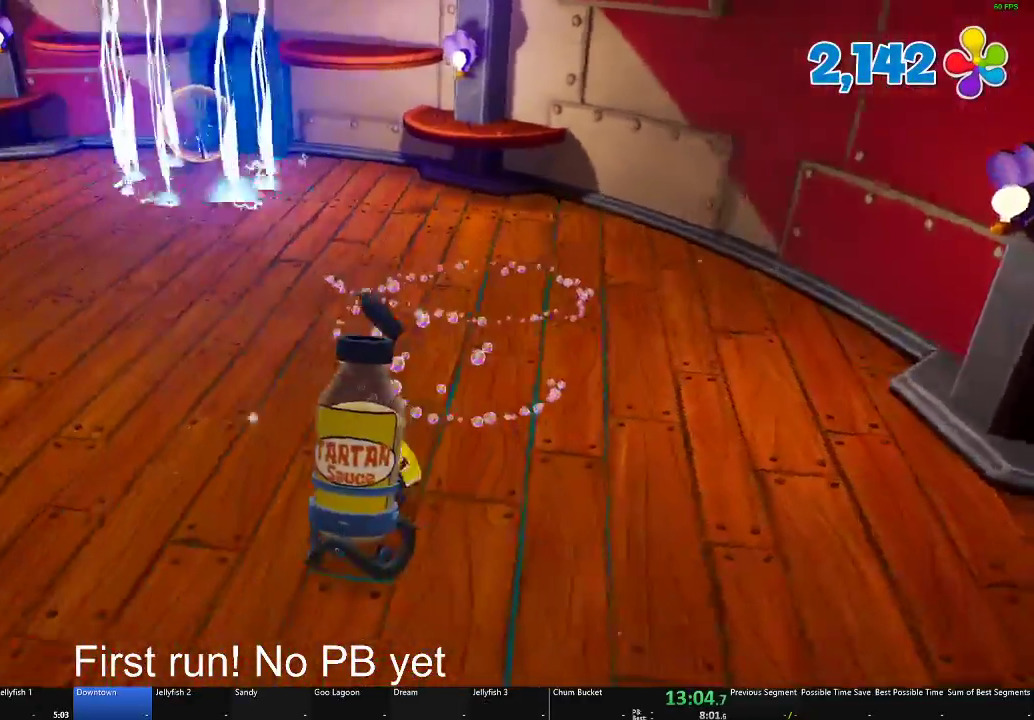
Gameplay with a controller (Xbox layout); each line is a JSON object with the inputs held at the frame after it. "button_events" lists button changes between this image and that frame as [ms after this image, input, new state], when the widget could be followed in between (sticks are given only as held states).
{"buttons": [], "left_stick": "left", "right_stick": "left", "button_events": [[167, "X", "down"], [283, "X", "up"]]}
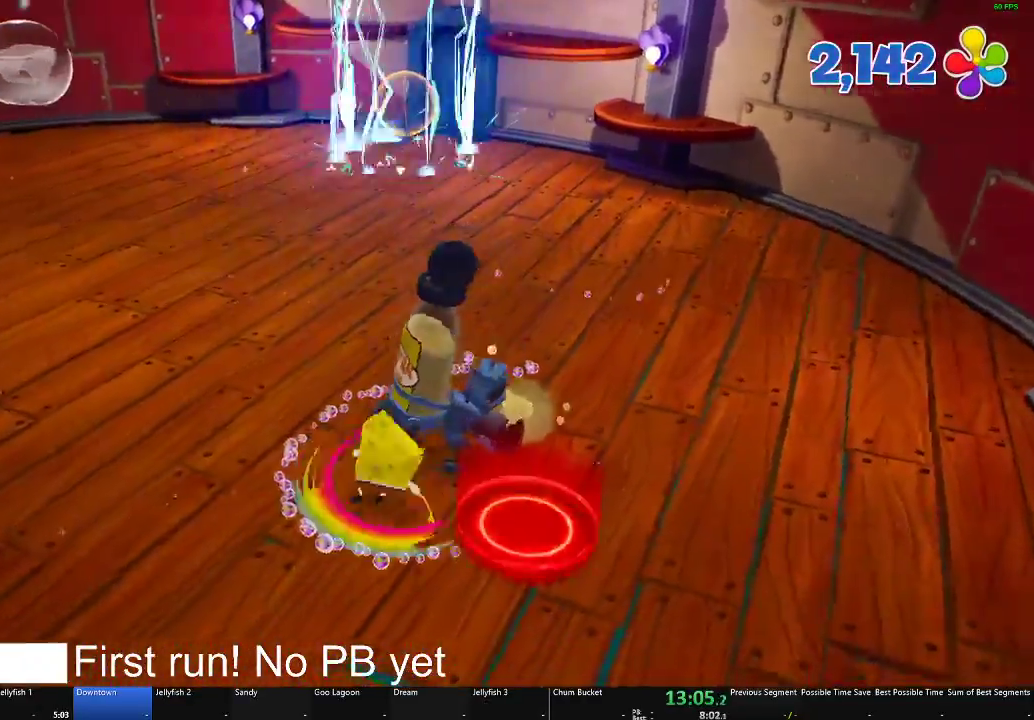
{"buttons": [], "left_stick": "up-left", "right_stick": "left", "button_events": []}
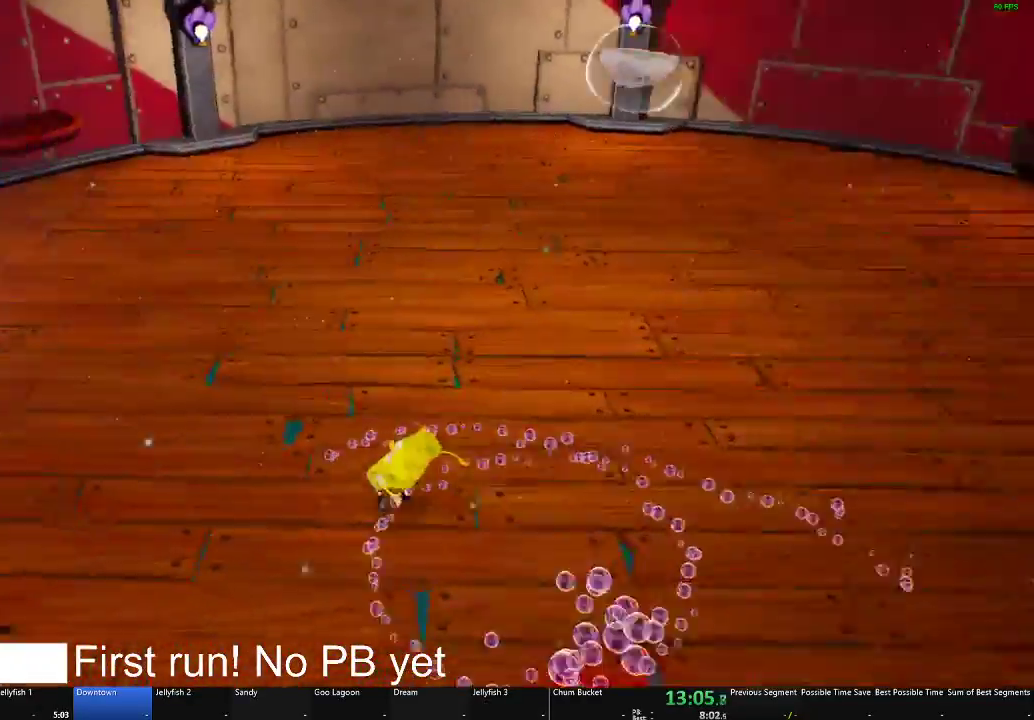
{"buttons": [], "left_stick": "up-left", "right_stick": "center", "button_events": []}
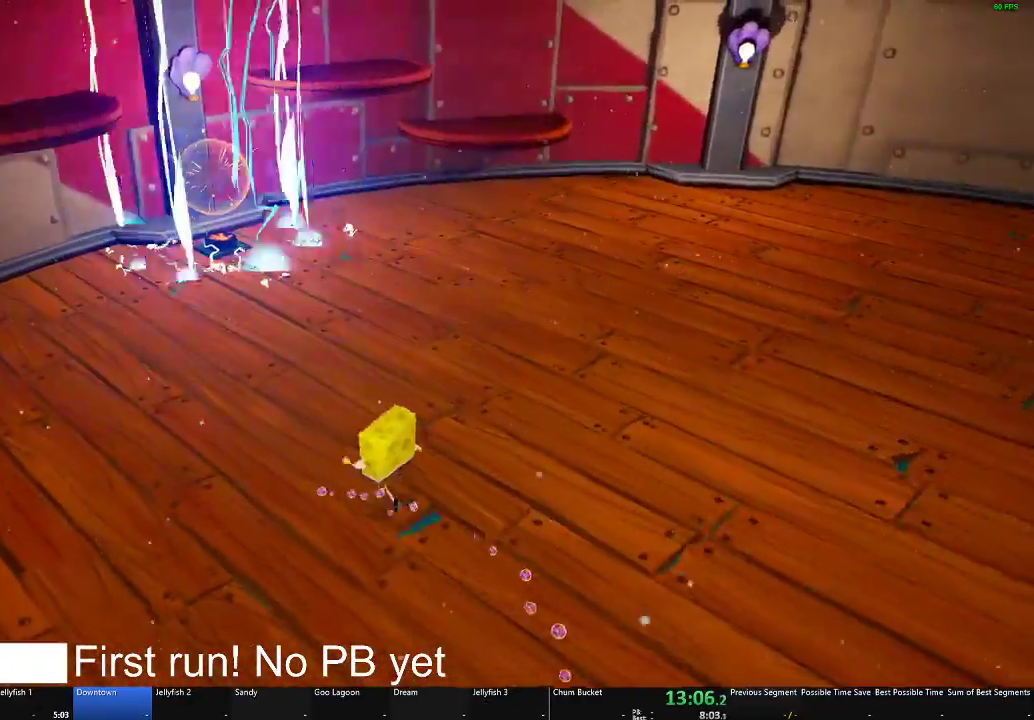
{"buttons": [], "left_stick": "up-left", "right_stick": "center", "button_events": []}
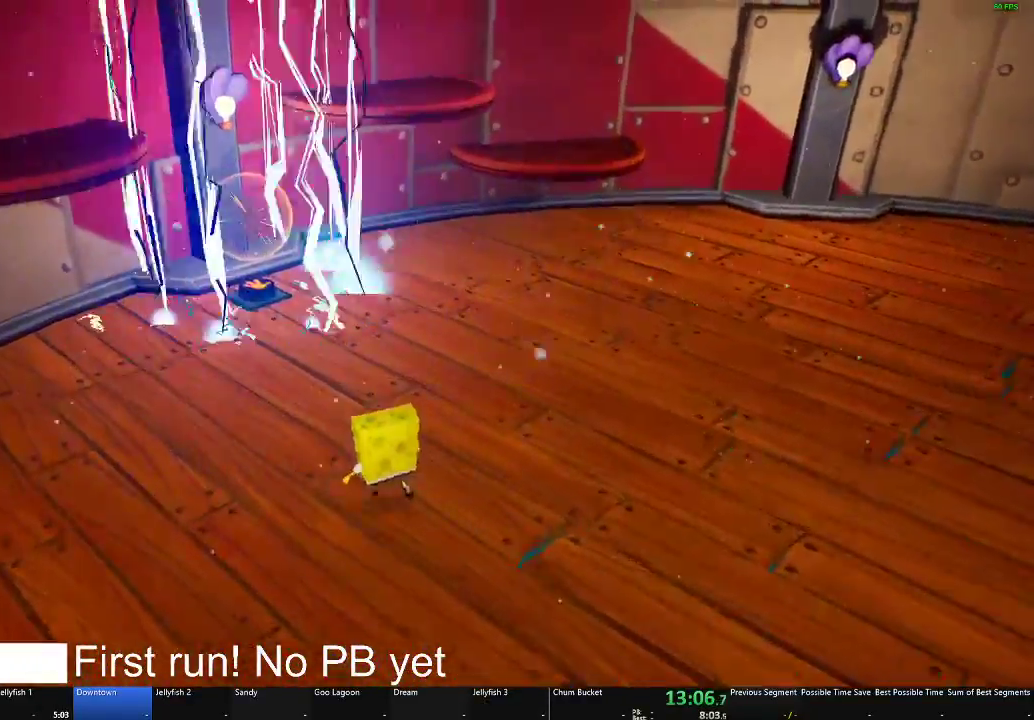
{"buttons": [], "left_stick": "up-left", "right_stick": "center", "button_events": []}
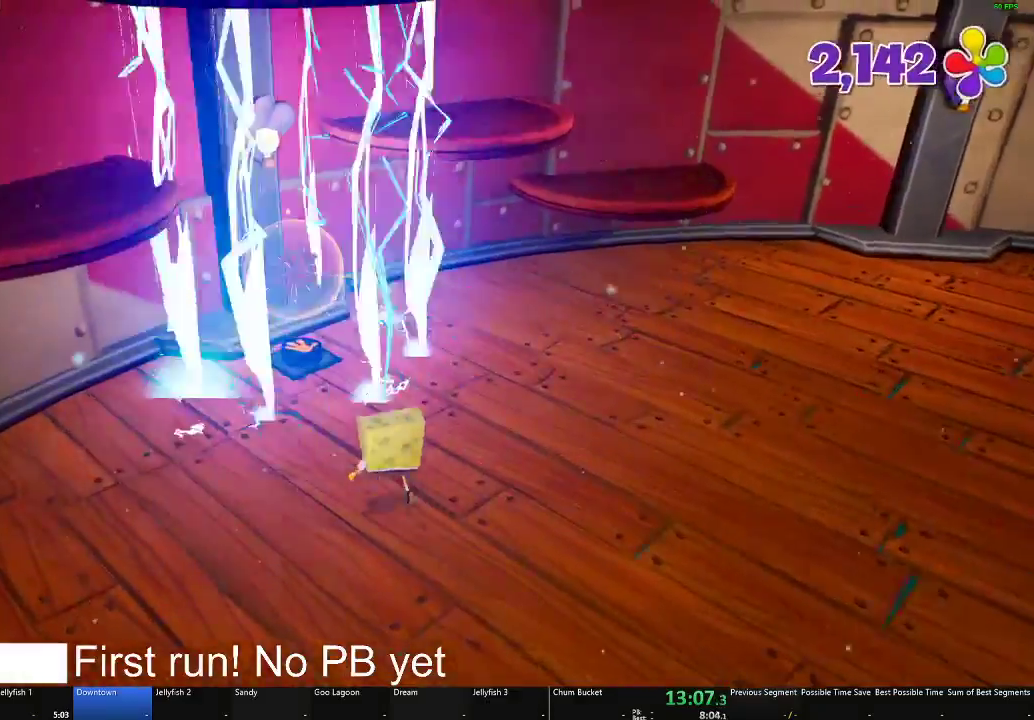
{"buttons": [], "left_stick": "center", "right_stick": "center", "button_events": []}
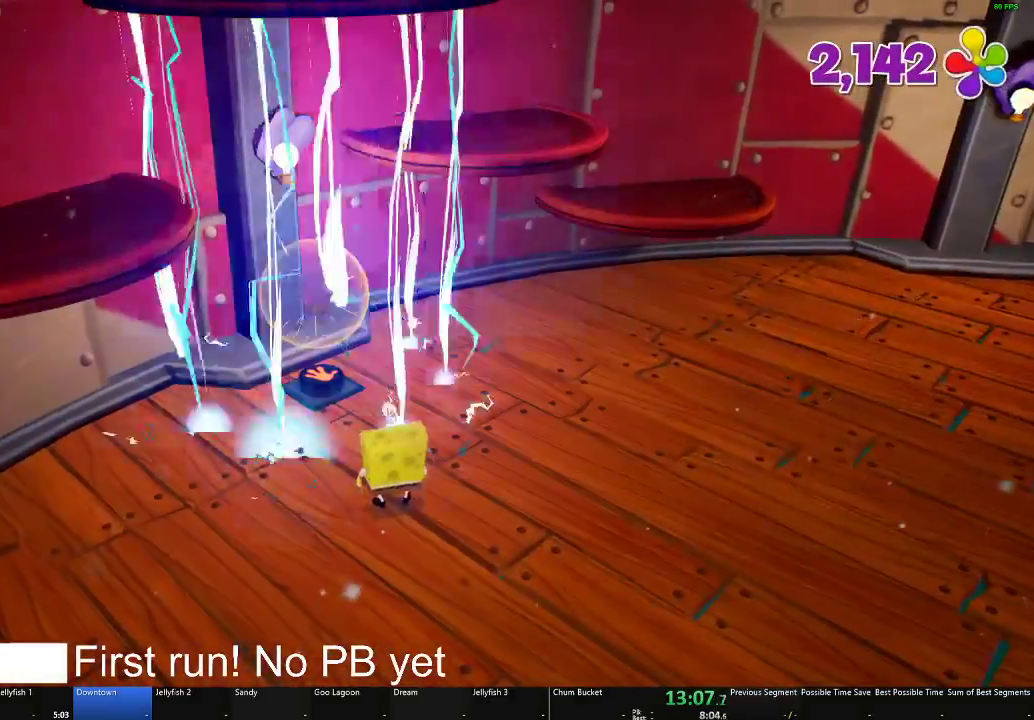
{"buttons": [], "left_stick": "up-left", "right_stick": "center", "button_events": []}
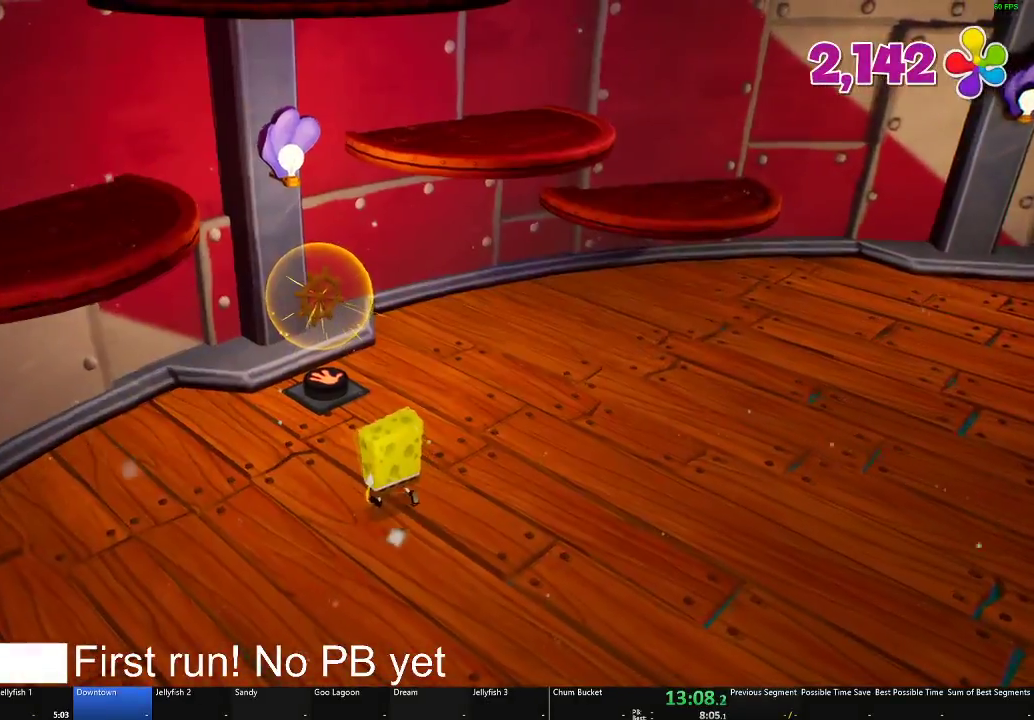
{"buttons": [], "left_stick": "up-right", "right_stick": "center", "button_events": [[150, "A", "down"], [216, "A", "up"]]}
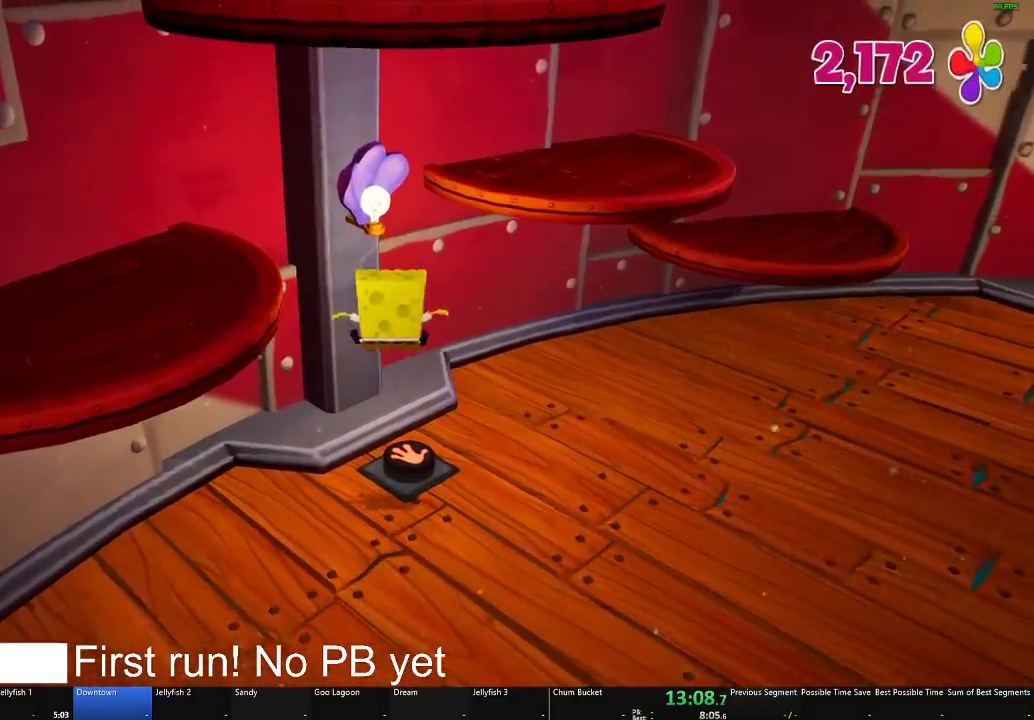
{"buttons": [], "left_stick": "center", "right_stick": "right", "button_events": [[33, "B", "down"], [133, "B", "up"]]}
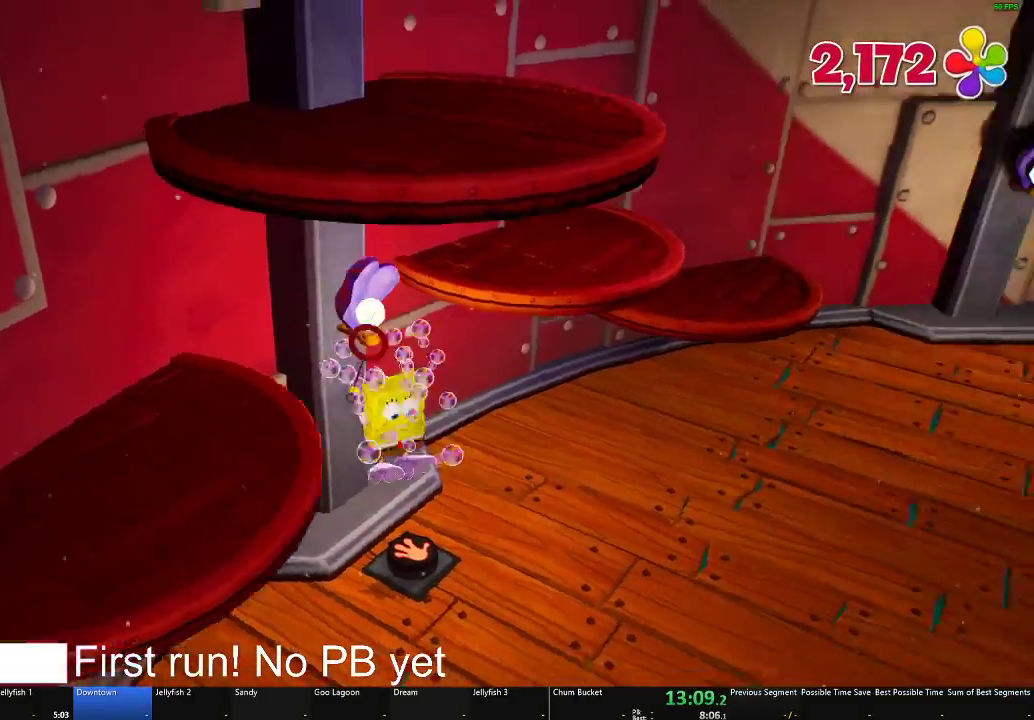
{"buttons": [], "left_stick": "up-right", "right_stick": "right", "button_events": []}
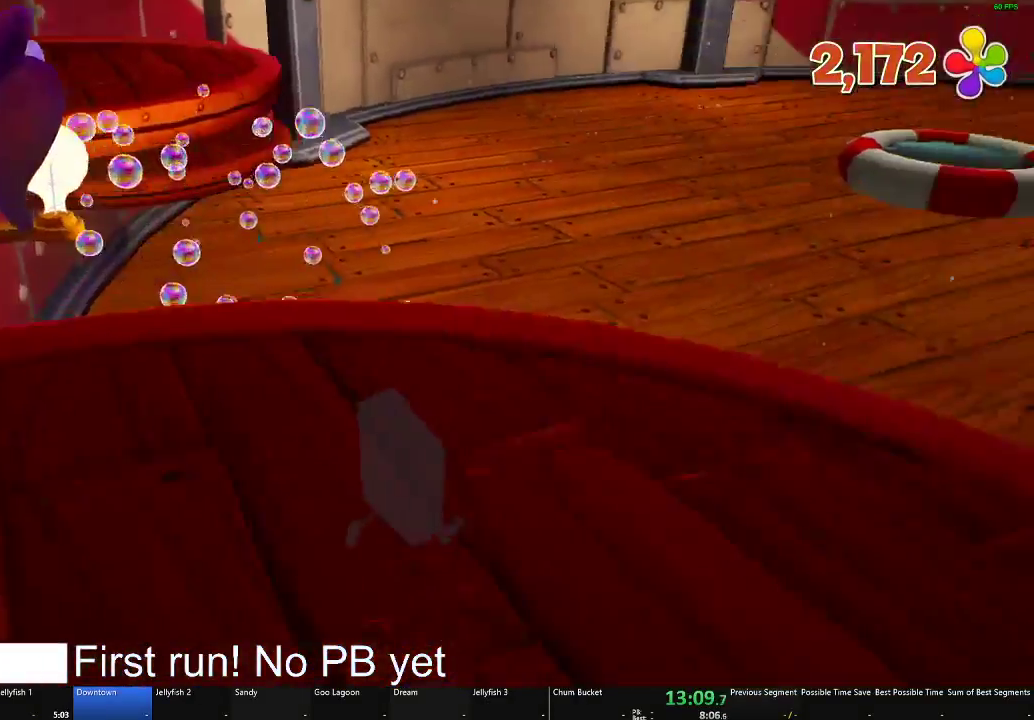
{"buttons": [], "left_stick": "up", "right_stick": "center", "button_events": []}
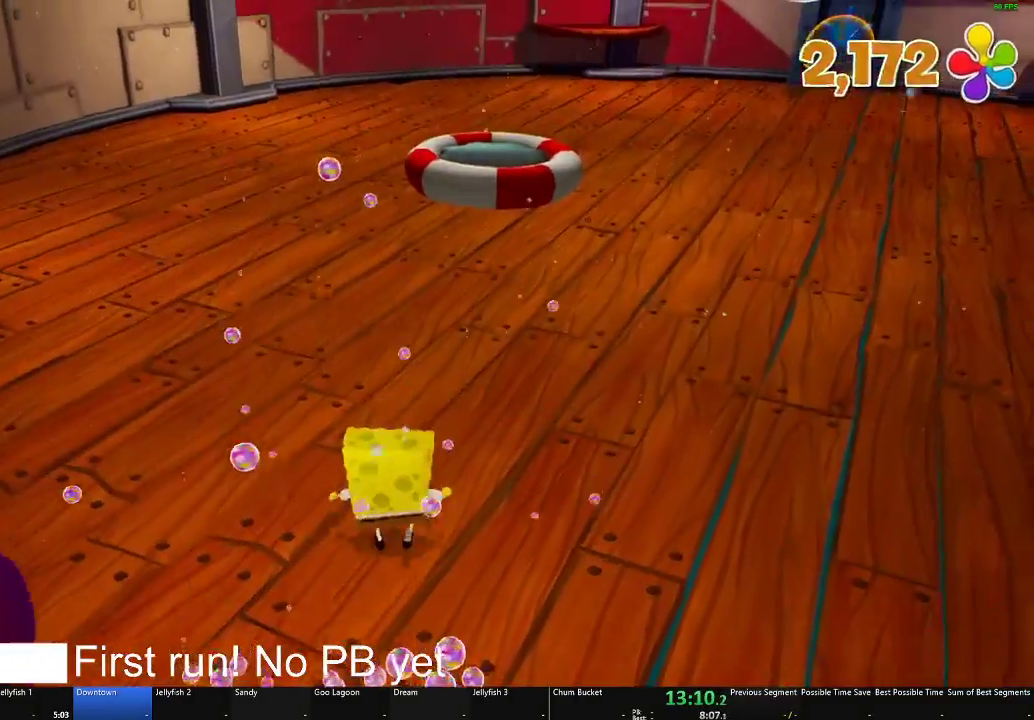
{"buttons": [], "left_stick": "up", "right_stick": "center", "button_events": []}
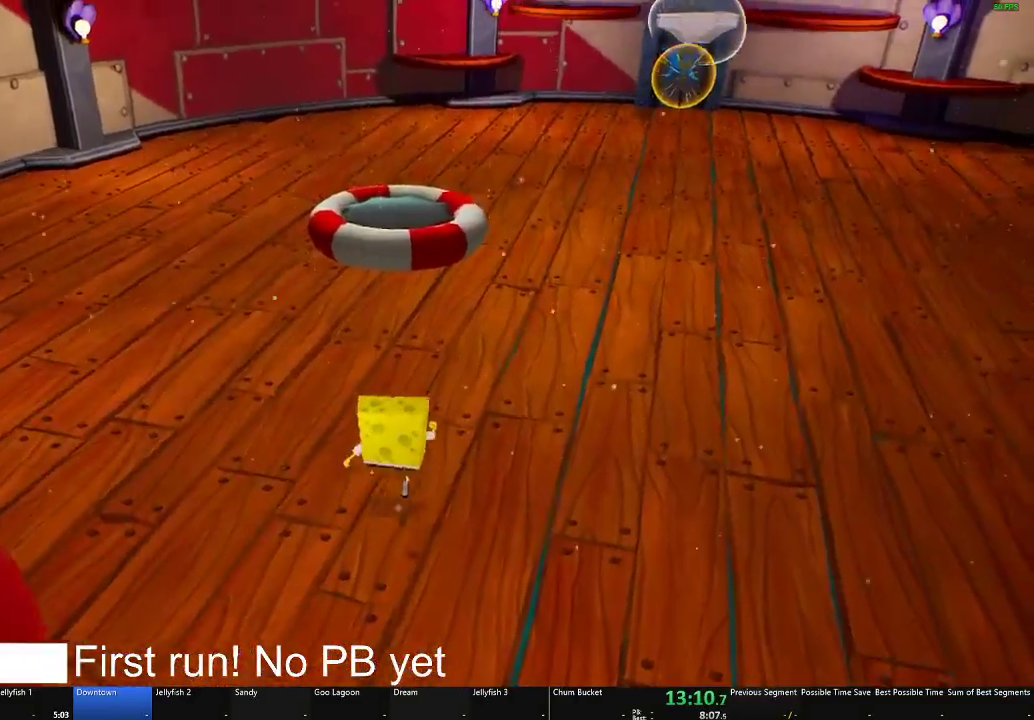
{"buttons": [], "left_stick": "up-right", "right_stick": "center", "button_events": []}
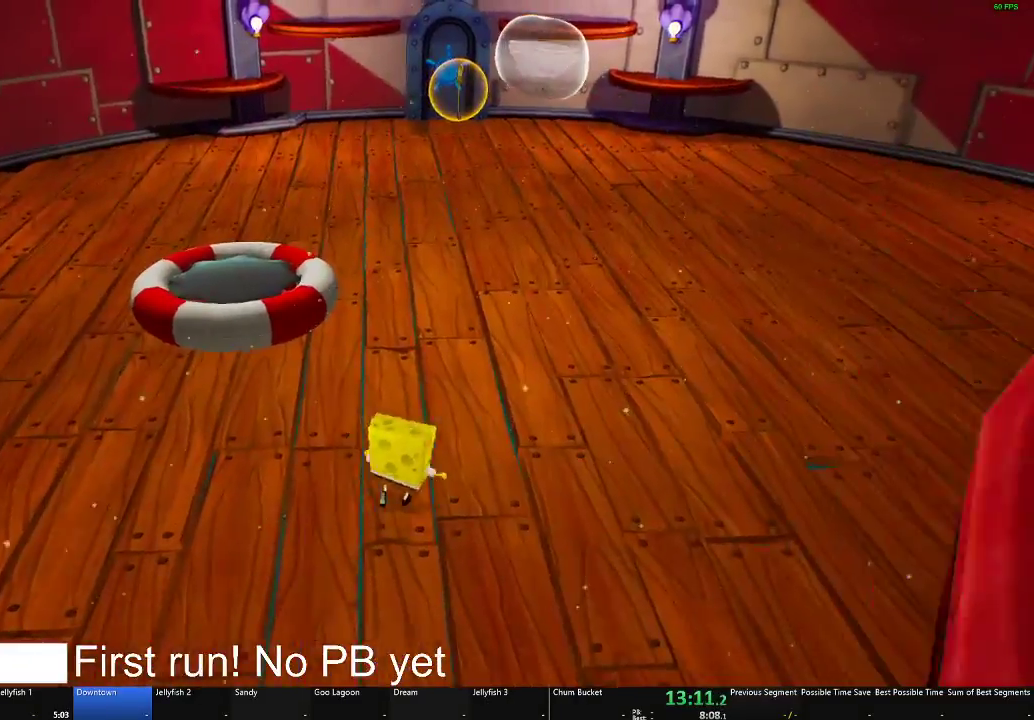
{"buttons": [], "left_stick": "up-right", "right_stick": "center", "button_events": [[266, "A", "down"], [400, "A", "up"]]}
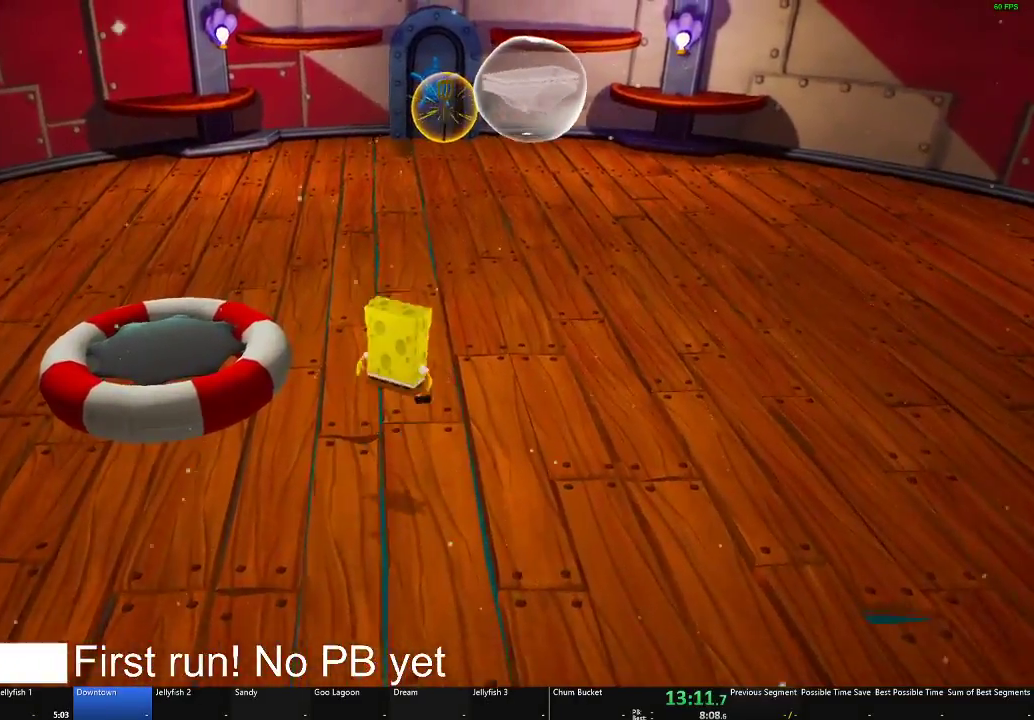
{"buttons": [], "left_stick": "up", "right_stick": "center", "button_events": [[83, "A", "down"], [334, "A", "up"]]}
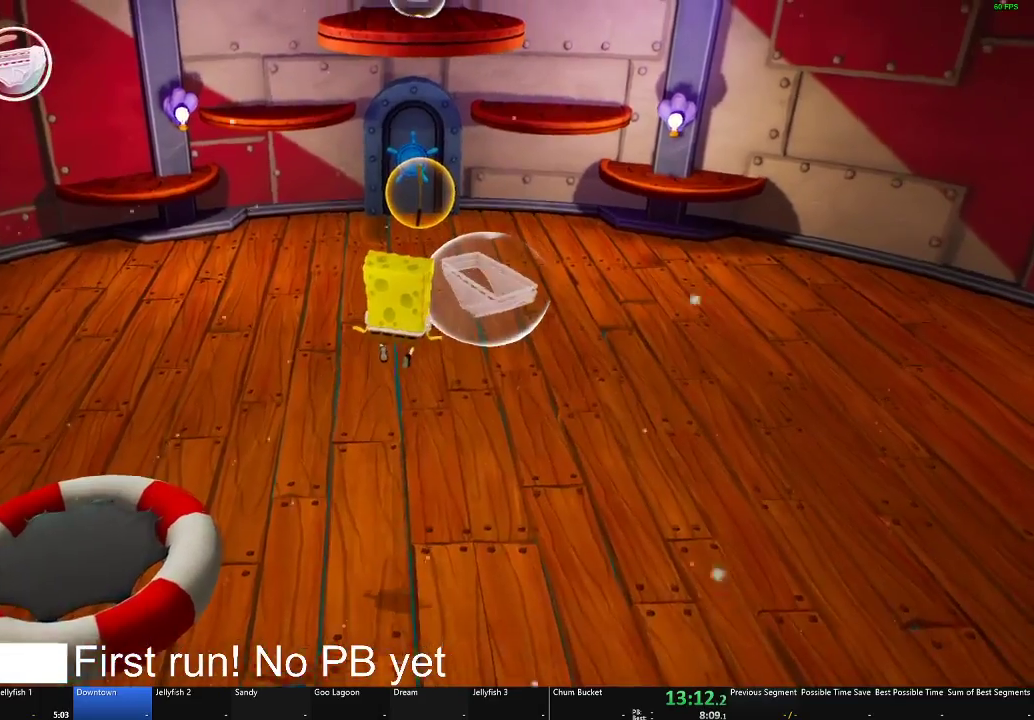
{"buttons": [], "left_stick": "up", "right_stick": "center", "button_events": []}
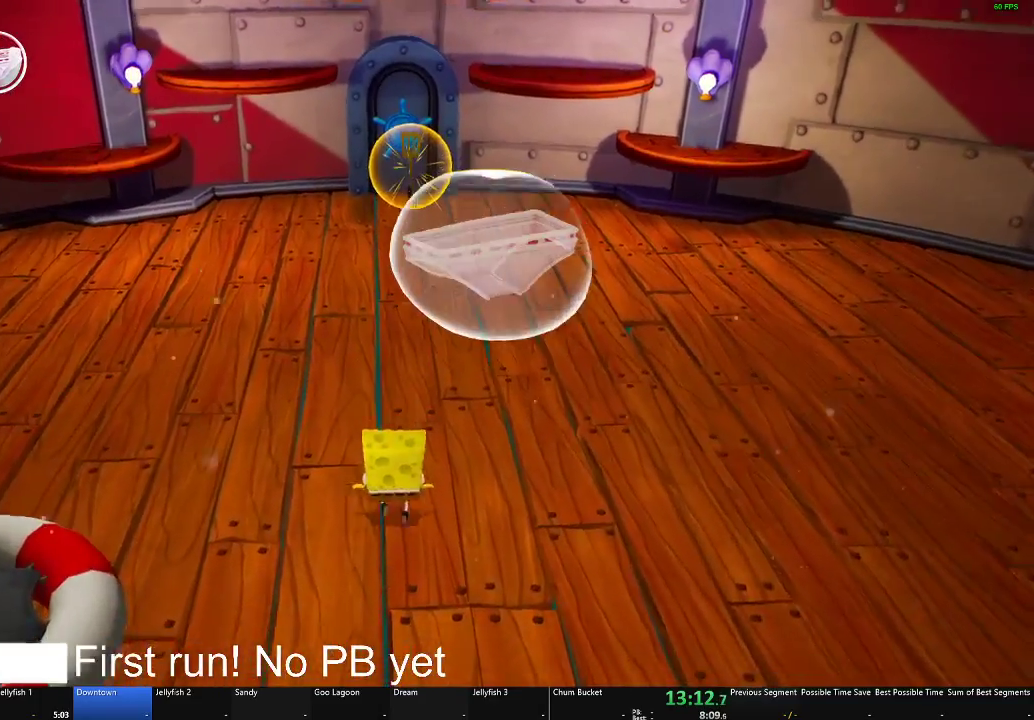
{"buttons": [], "left_stick": "up", "right_stick": "center", "button_events": []}
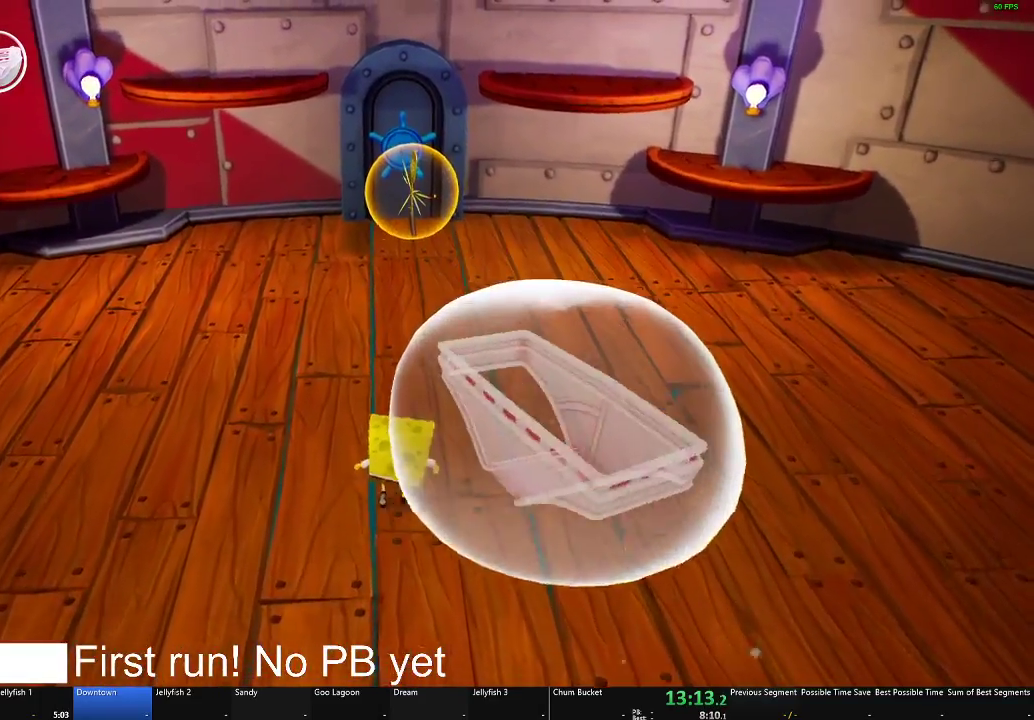
{"buttons": [], "left_stick": "up", "right_stick": "center", "button_events": []}
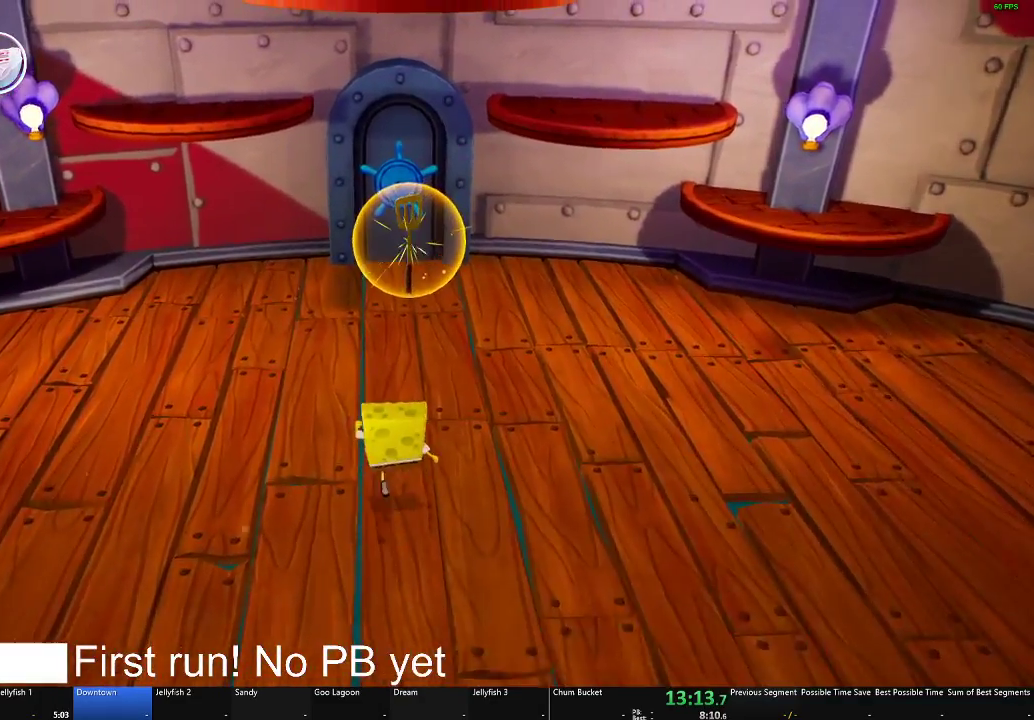
{"buttons": [], "left_stick": "up", "right_stick": "center", "button_events": []}
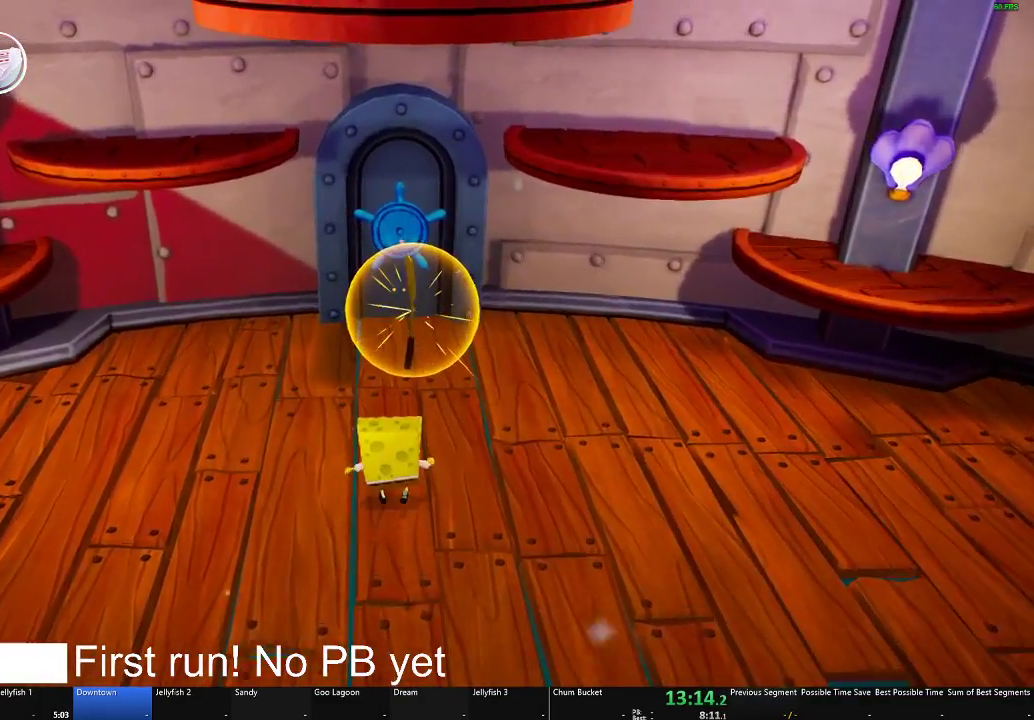
{"buttons": [], "left_stick": "up", "right_stick": "center", "button_events": []}
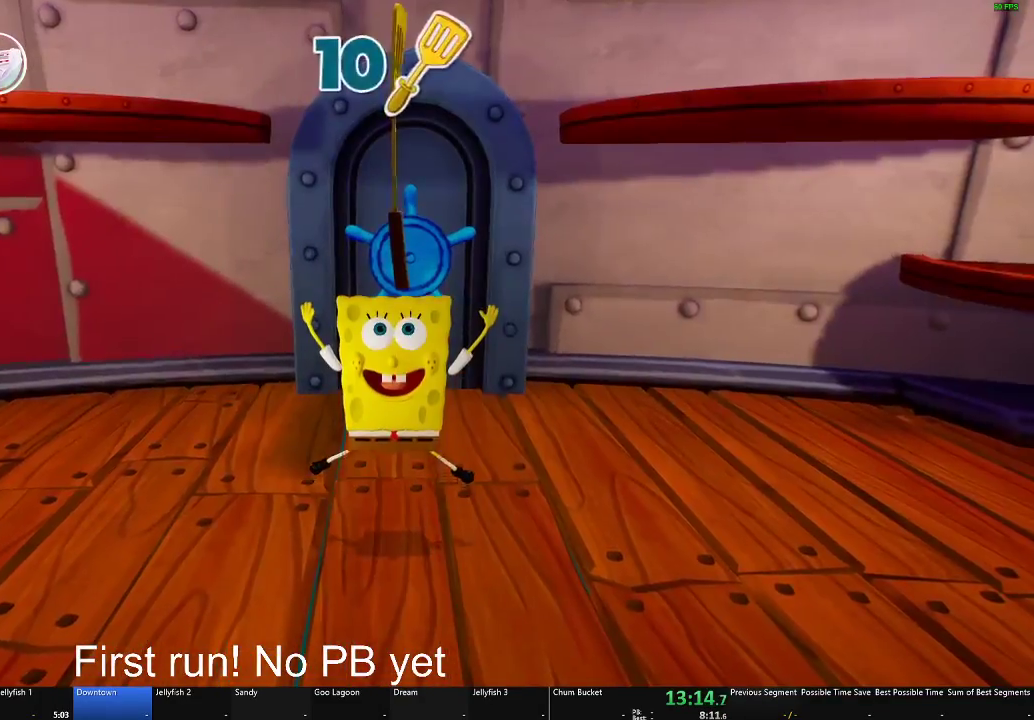
{"buttons": [], "left_stick": "up", "right_stick": "center", "button_events": []}
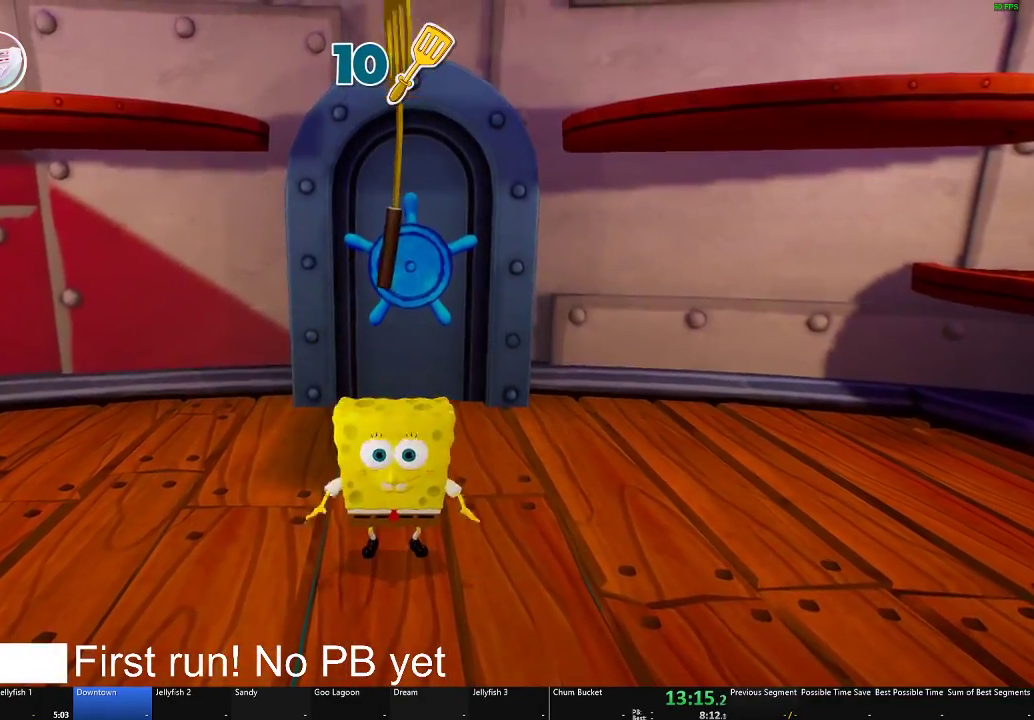
{"buttons": [], "left_stick": "center", "right_stick": "center", "button_events": []}
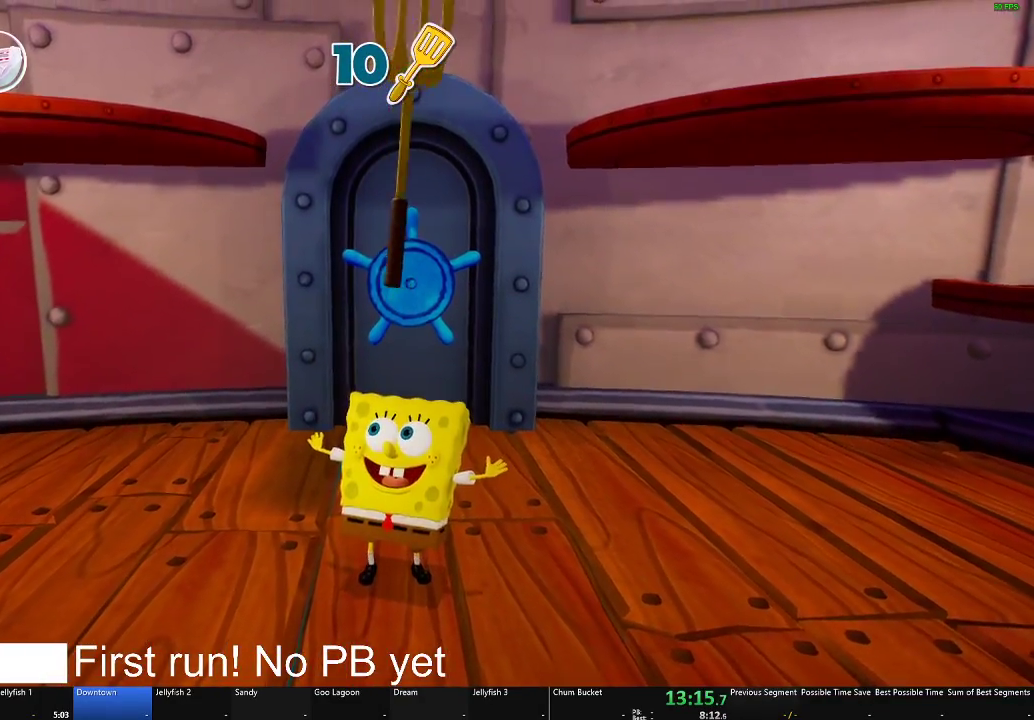
{"buttons": [], "left_stick": "center", "right_stick": "center", "button_events": []}
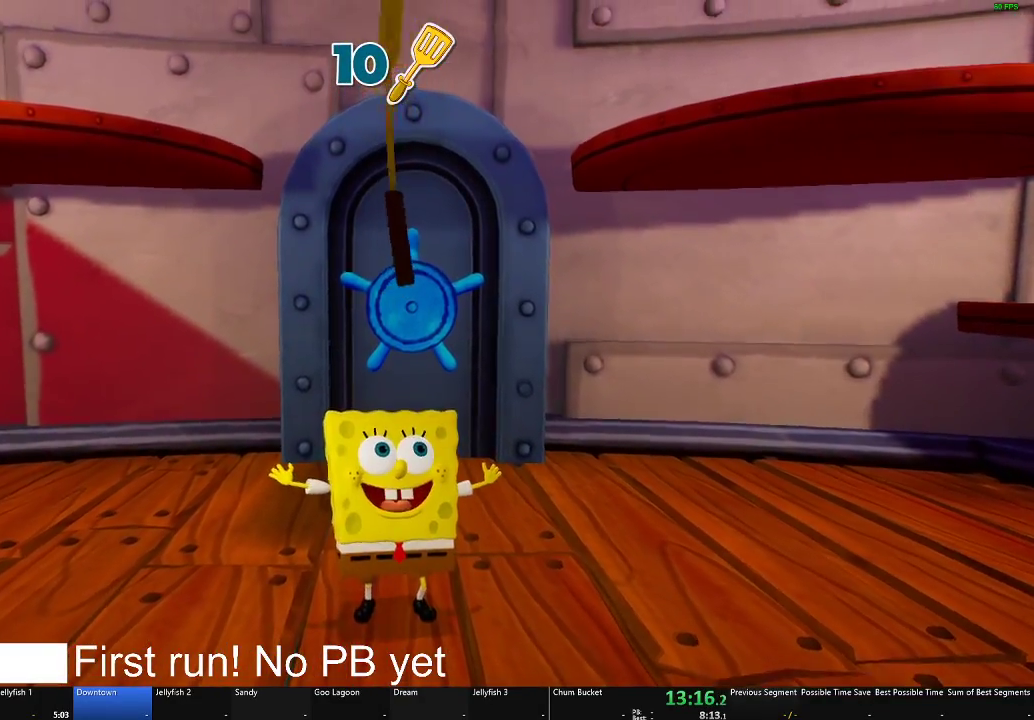
{"buttons": [], "left_stick": "center", "right_stick": "center", "button_events": []}
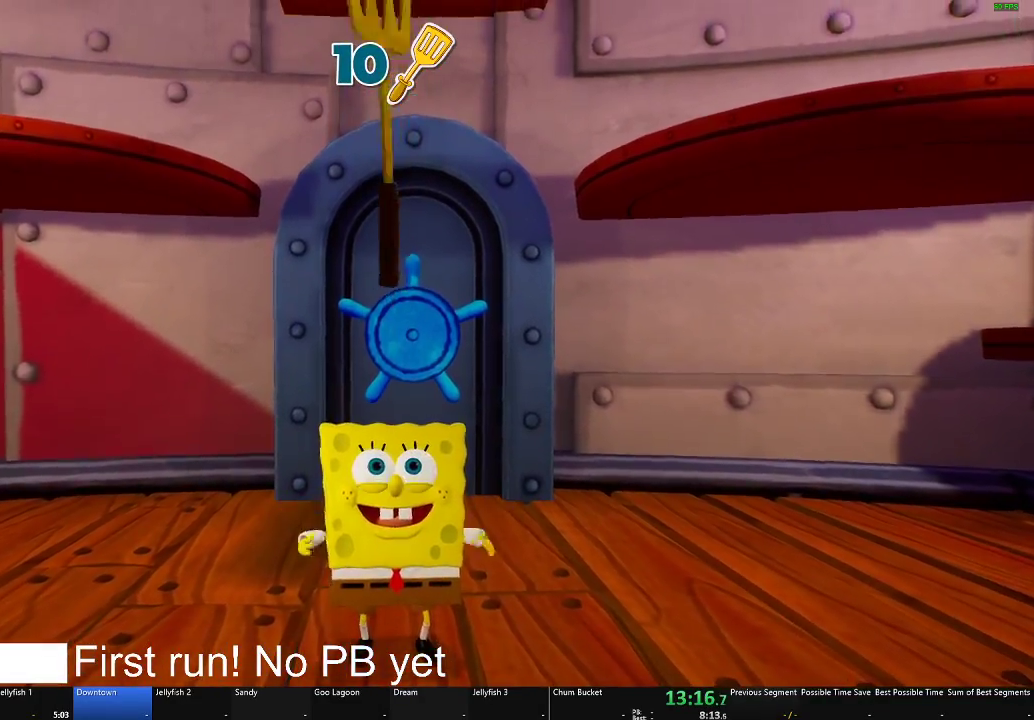
{"buttons": [], "left_stick": "center", "right_stick": "center", "button_events": []}
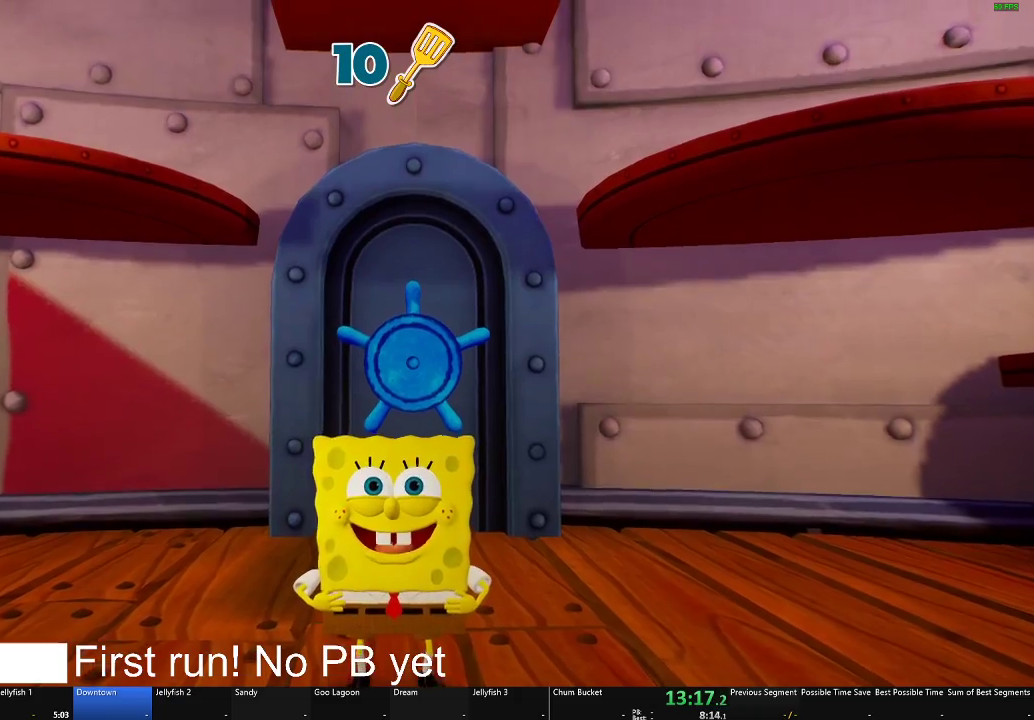
{"buttons": [], "left_stick": "center", "right_stick": "center", "button_events": []}
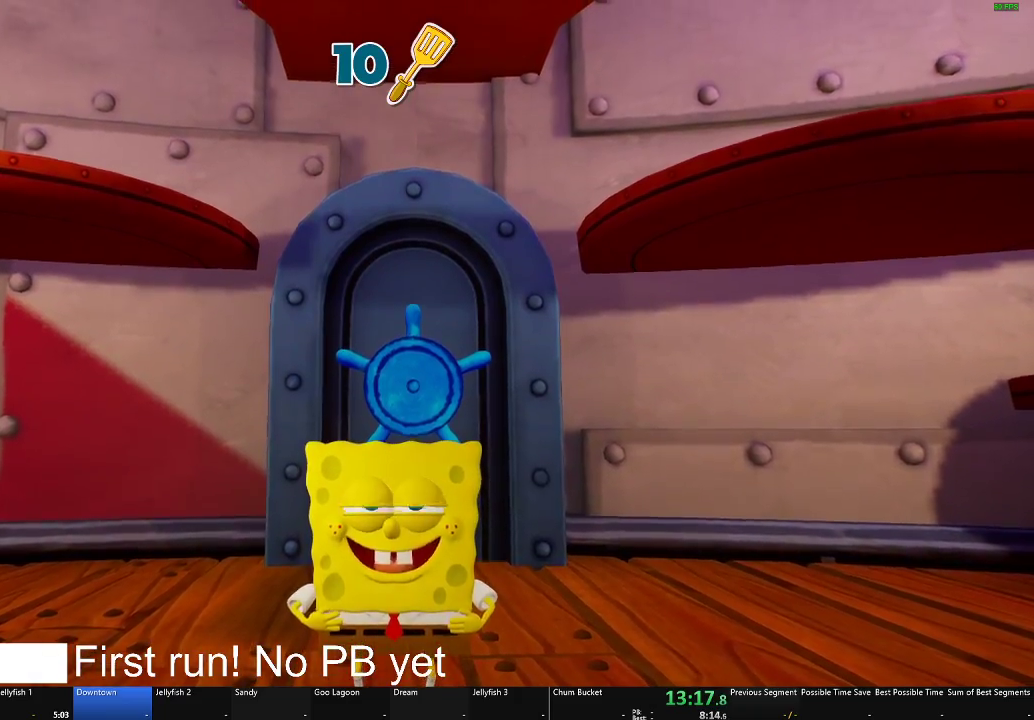
{"buttons": [], "left_stick": "center", "right_stick": "center", "button_events": []}
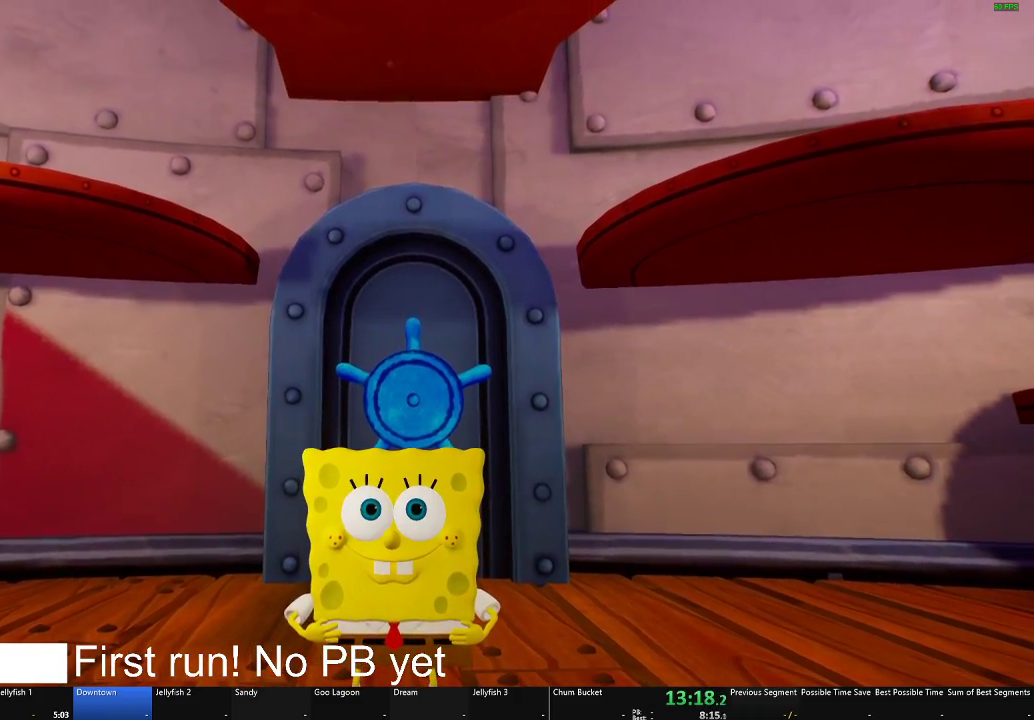
{"buttons": [], "left_stick": "down", "right_stick": "center", "button_events": []}
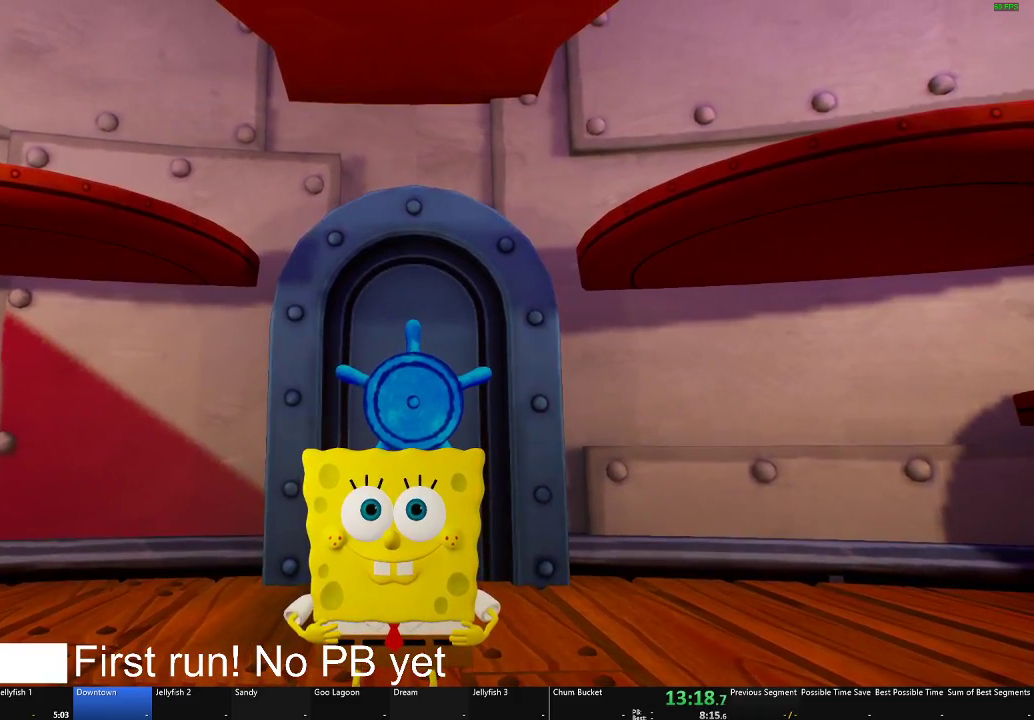
{"buttons": [], "left_stick": "right", "right_stick": "center", "button_events": []}
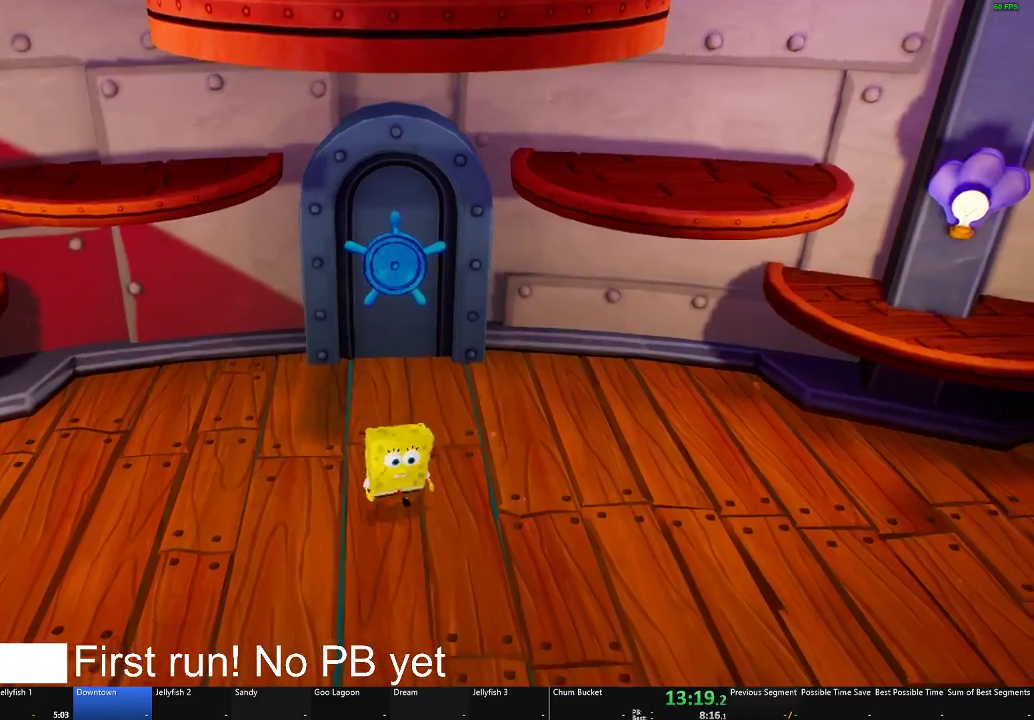
{"buttons": [], "left_stick": "up", "right_stick": "center", "button_events": []}